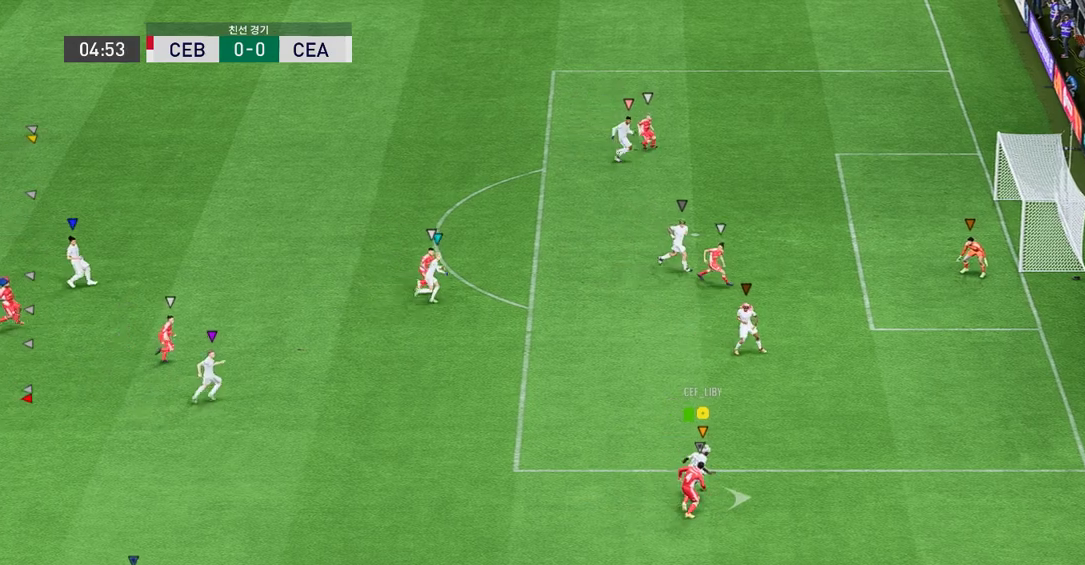
Gameplay with a controller (Xbox layout); each line is a JSON object with the inputs held at the frame after it. "events" lists button and stick changes between this image and that frame as [ms after this image, input, new state], when the widget could be followed in between. Not read: L3 R3 right_stick.
{"buttons": ["L2", "R2"], "left_stick": "up-right", "events": [[17, "left_stick", "up-right"]]}
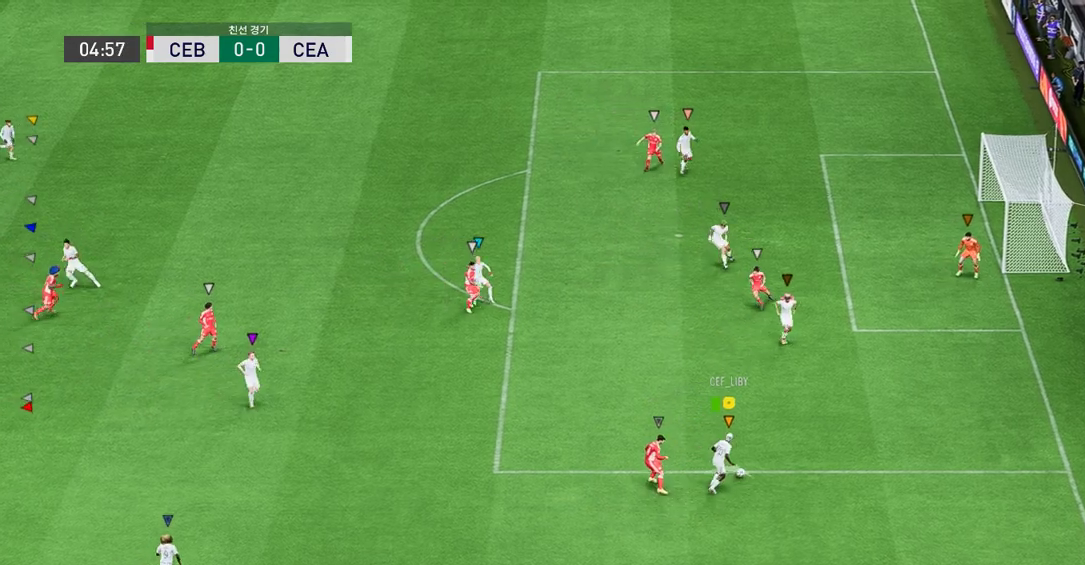
{"buttons": [], "left_stick": "down-right", "events": [[117, "left_stick", "center"], [285, "left_stick", "down-right"], [369, "R2", "up"], [503, "L2", "up"]]}
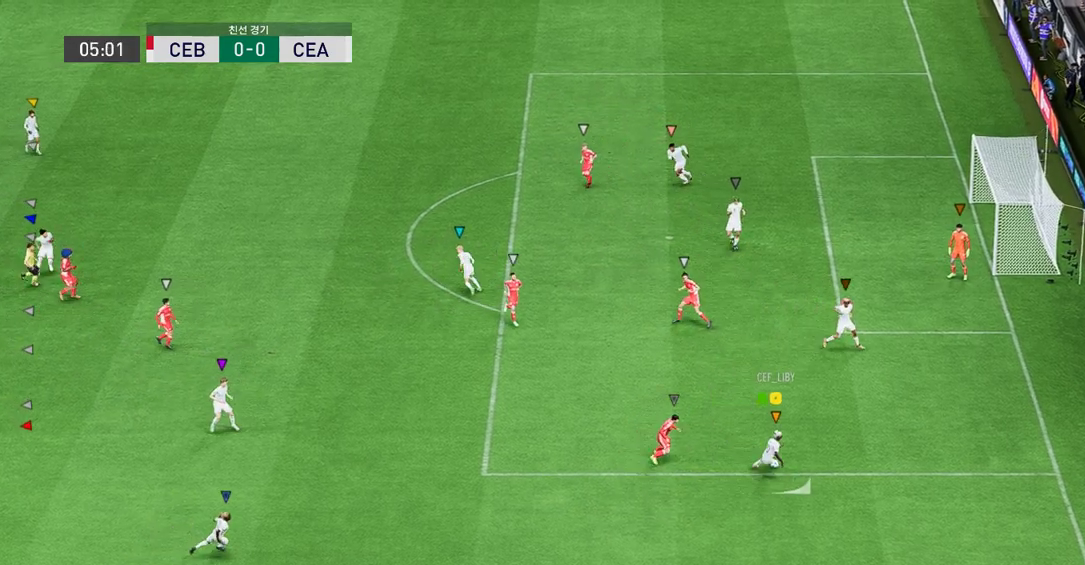
{"buttons": [], "left_stick": "up-right", "events": [[353, "R1", "down"], [436, "R1", "up"], [470, "left_stick", "up-right"]]}
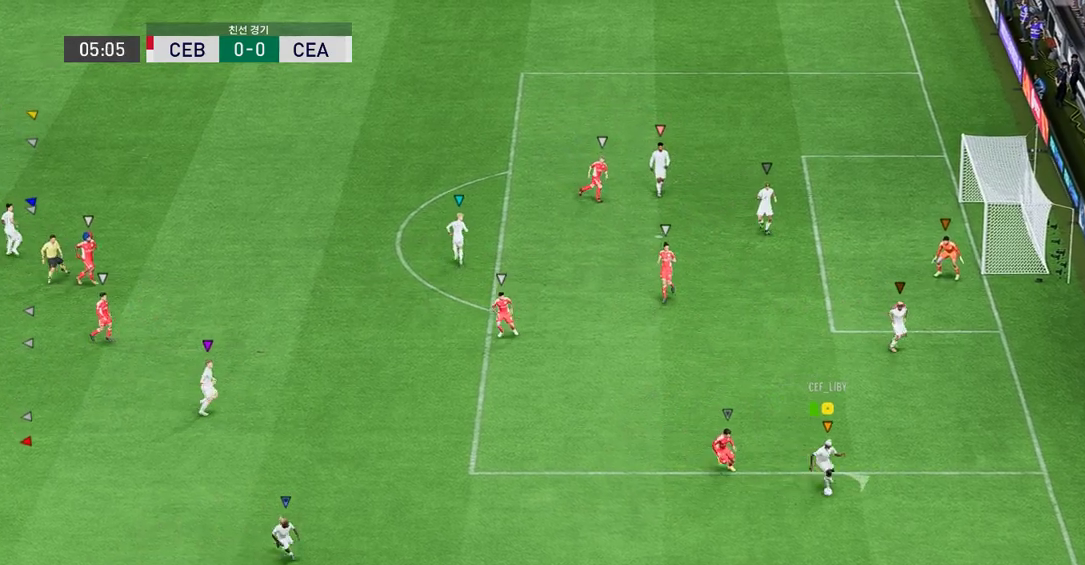
{"buttons": [], "left_stick": "up-left", "events": [[134, "R1", "down"], [151, "left_stick", "up"], [352, "R1", "up"], [385, "left_stick", "up-left"]]}
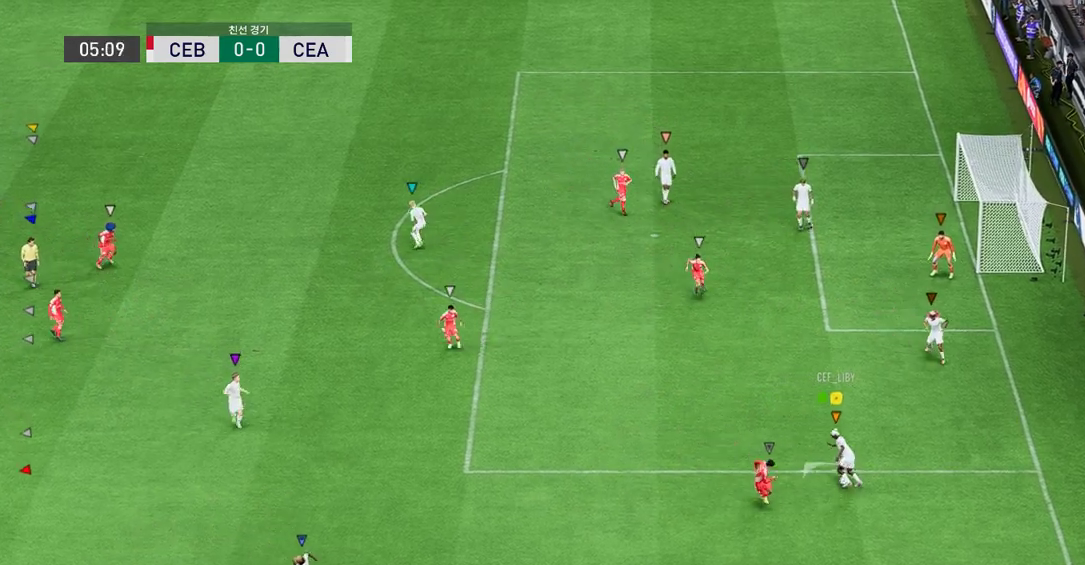
{"buttons": [], "left_stick": "down-left", "events": [[269, "left_stick", "left"], [470, "left_stick", "down-left"]]}
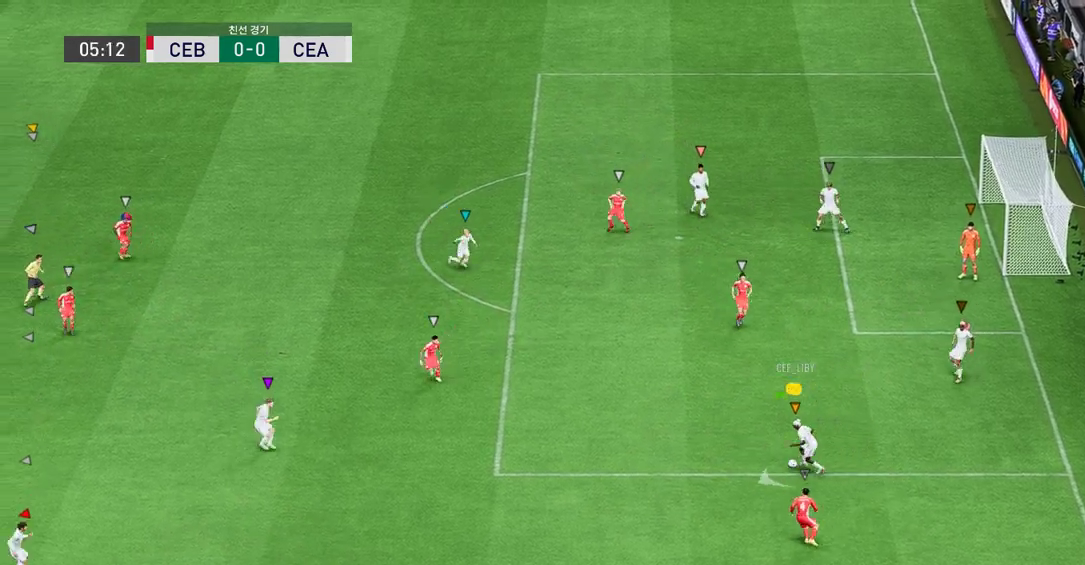
{"buttons": [], "left_stick": "down-left", "events": [[83, "A", "down"], [201, "A", "up"]]}
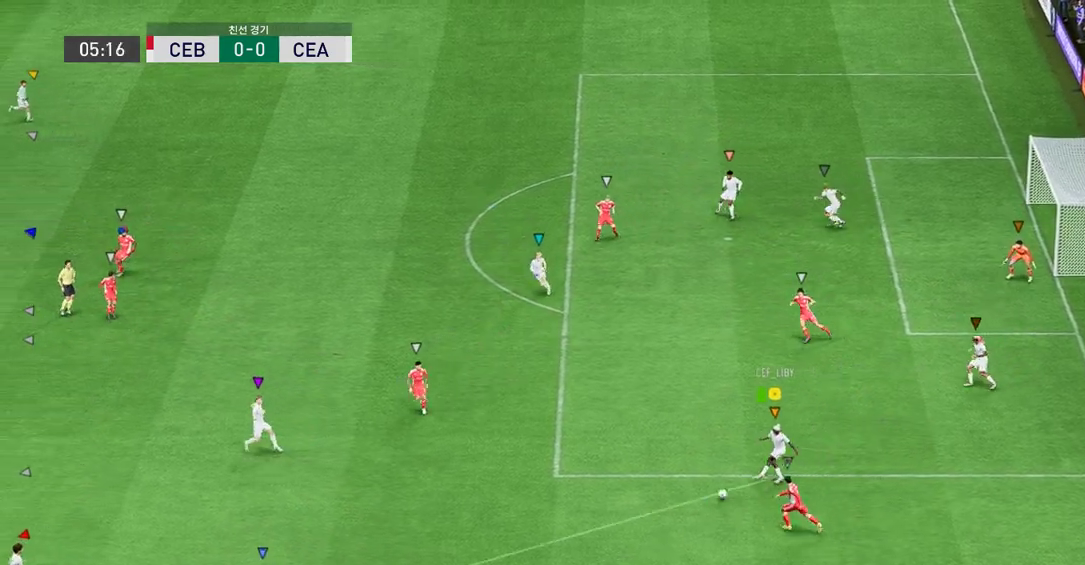
{"buttons": ["R2"], "left_stick": "left", "events": [[487, "left_stick", "left"], [503, "R2", "down"]]}
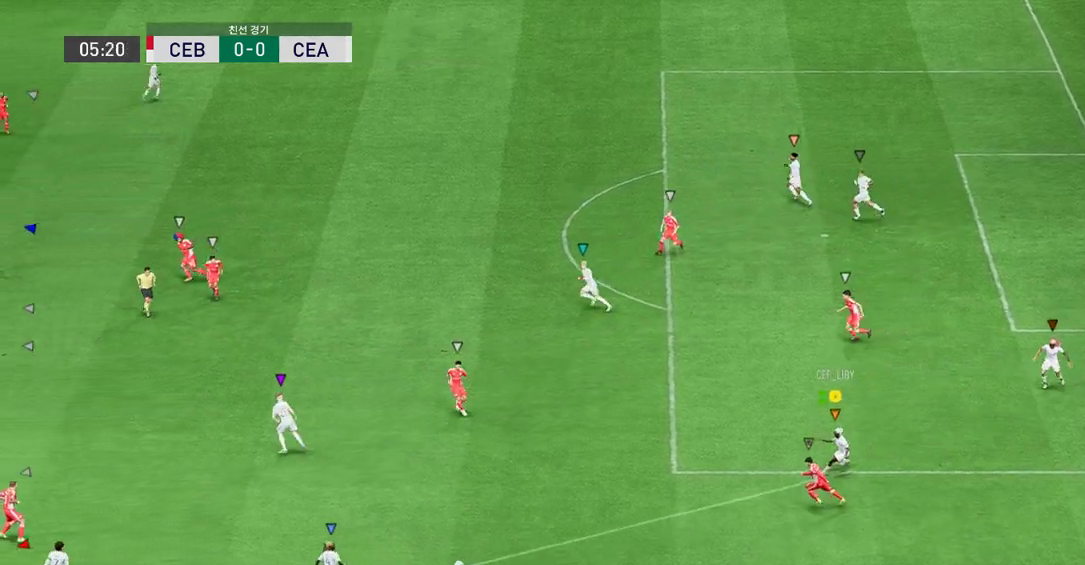
{"buttons": ["R2"], "left_stick": "left", "events": []}
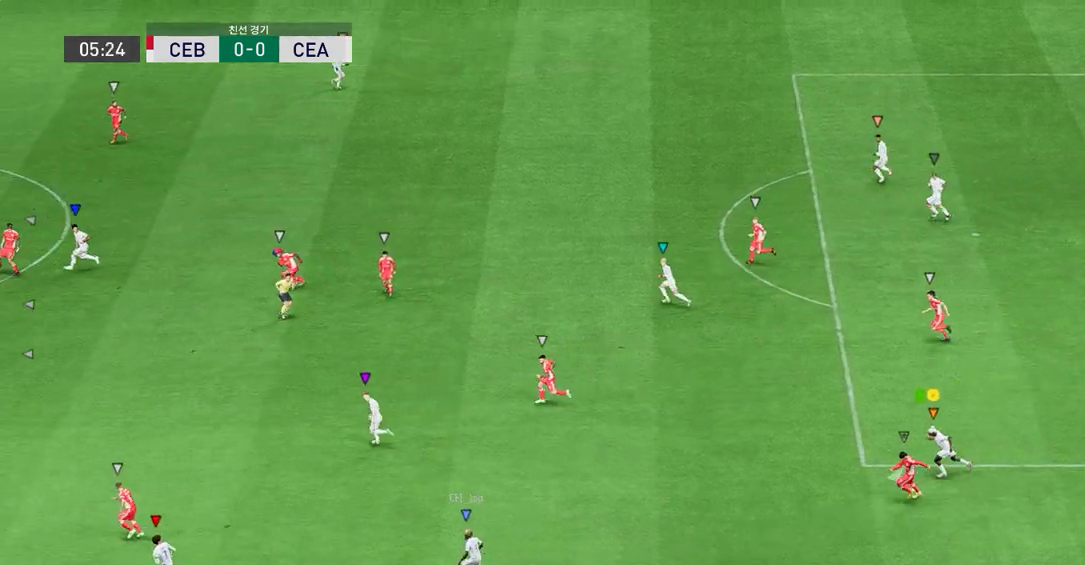
{"buttons": ["R2"], "left_stick": "left", "events": []}
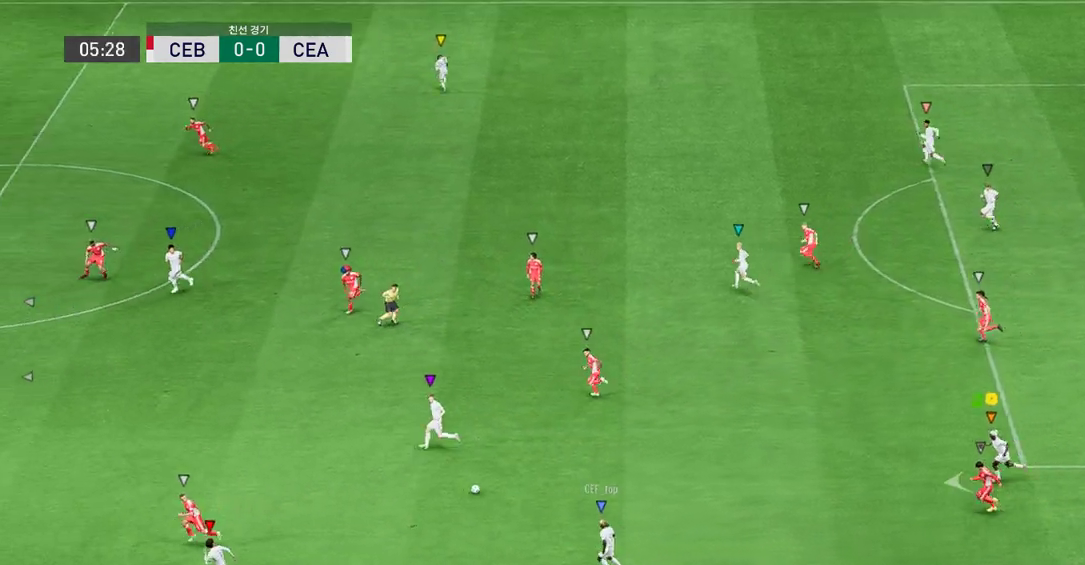
{"buttons": ["R2"], "left_stick": "left", "events": []}
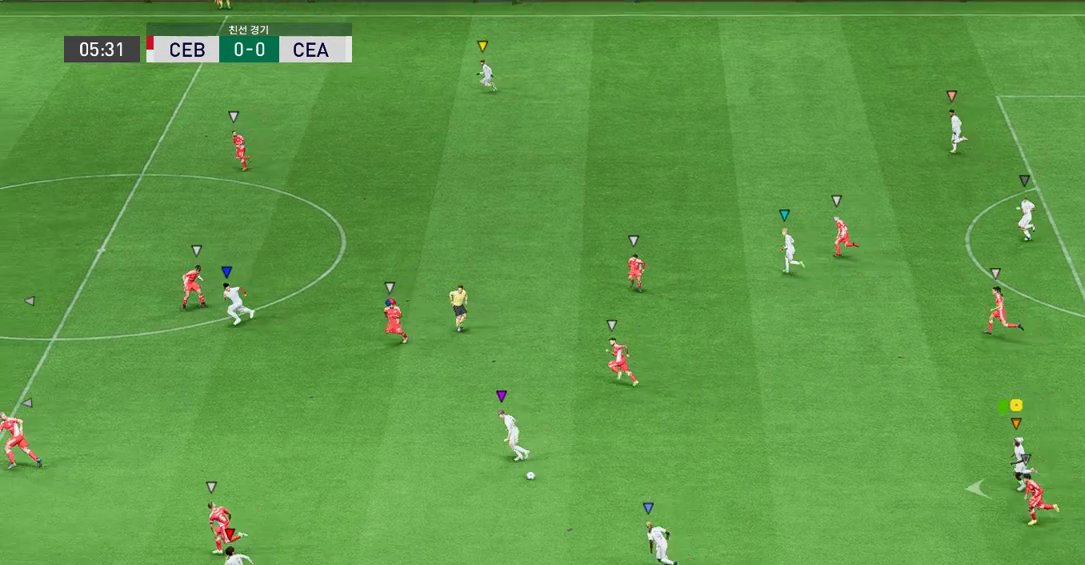
{"buttons": ["R2"], "left_stick": "left", "events": []}
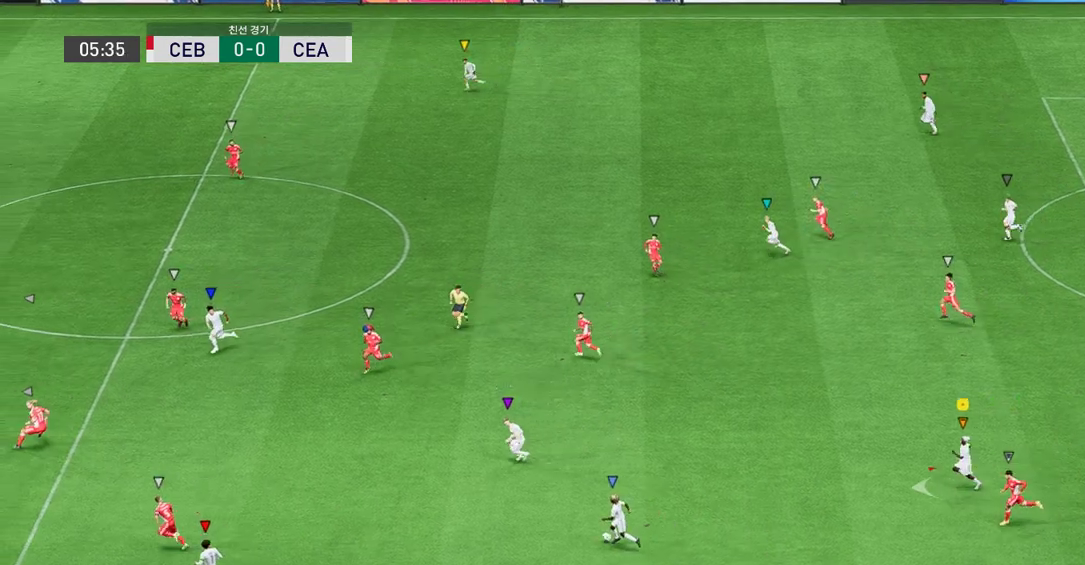
{"buttons": ["R2"], "left_stick": "left", "events": []}
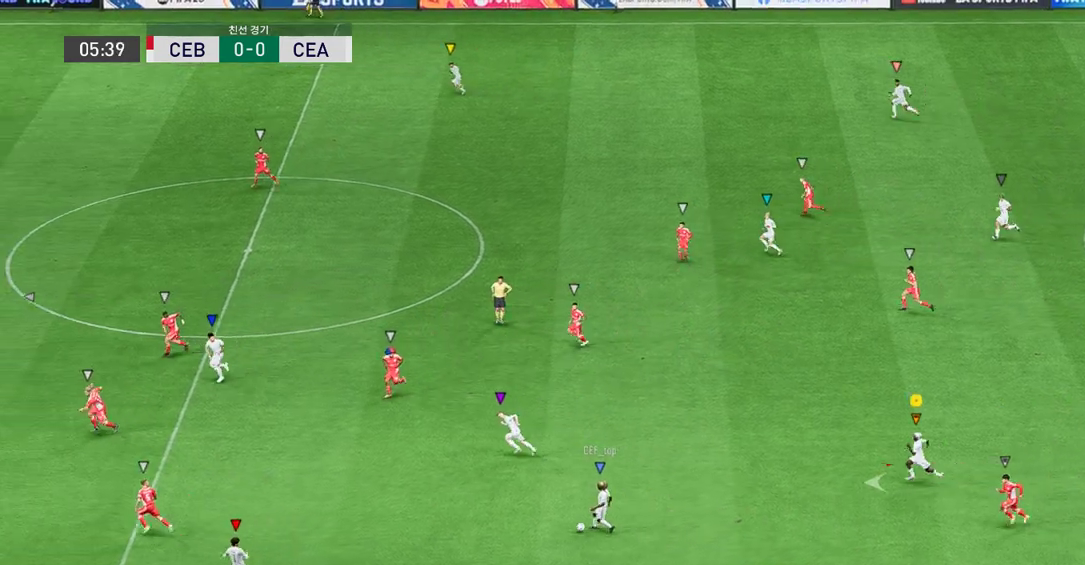
{"buttons": ["R2"], "left_stick": "left", "events": []}
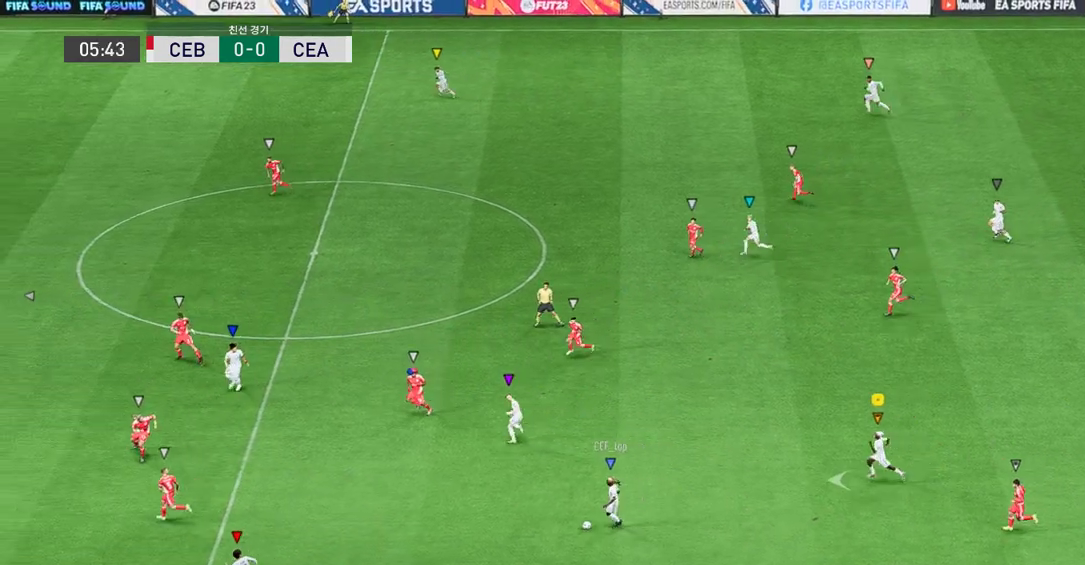
{"buttons": [], "left_stick": "up-left", "events": [[151, "left_stick", "center"], [168, "R2", "up"], [352, "left_stick", "up-left"]]}
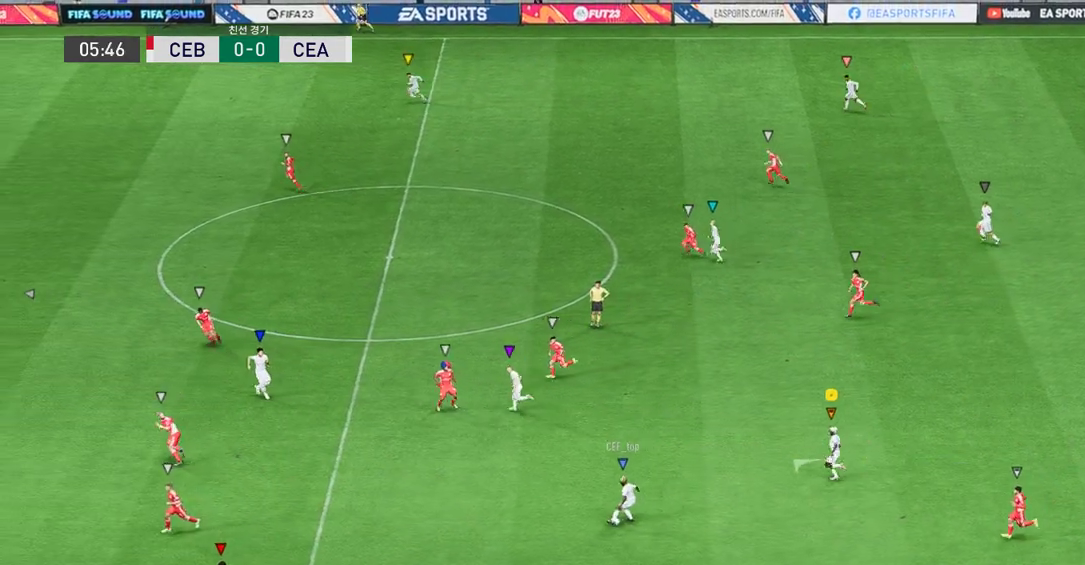
{"buttons": [], "left_stick": "up-left", "events": []}
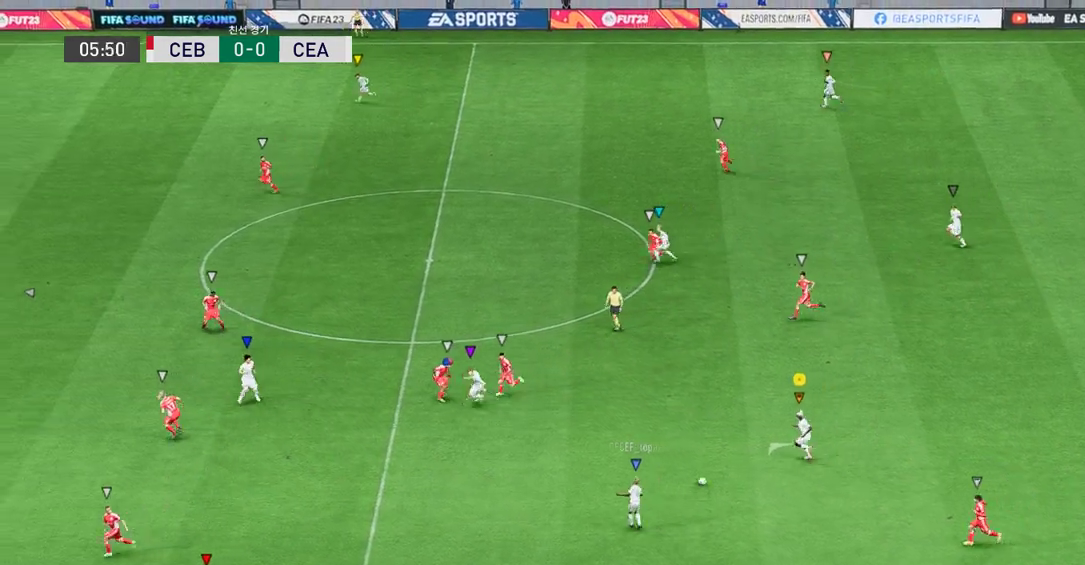
{"buttons": [], "left_stick": "center", "events": [[84, "left_stick", "center"]]}
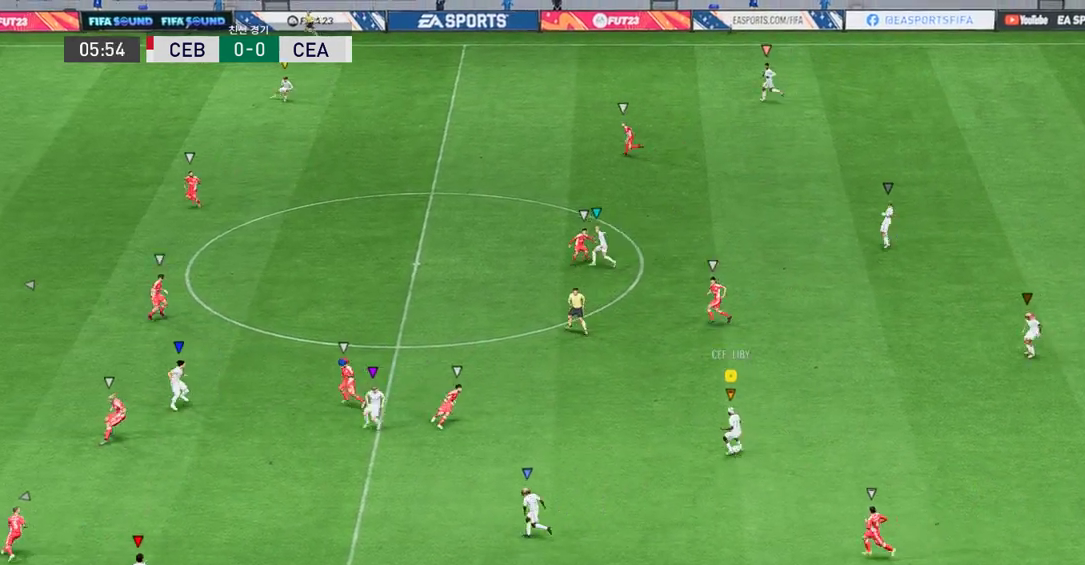
{"buttons": [], "left_stick": "center", "events": [[51, "left_stick", "left"], [302, "left_stick", "up-left"], [437, "left_stick", "center"]]}
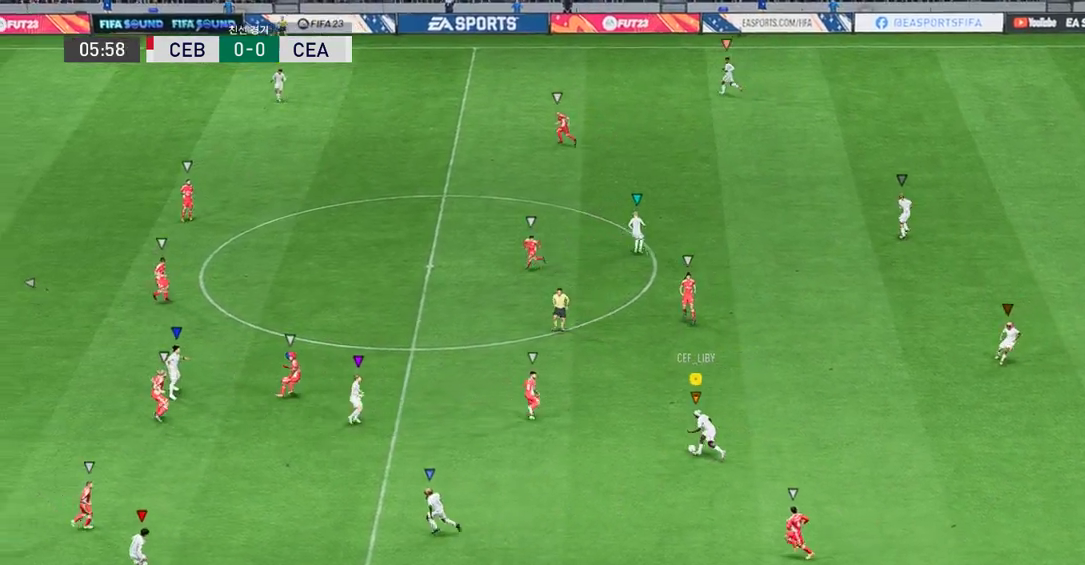
{"buttons": [], "left_stick": "down", "events": [[134, "left_stick", "down-right"], [402, "left_stick", "down"]]}
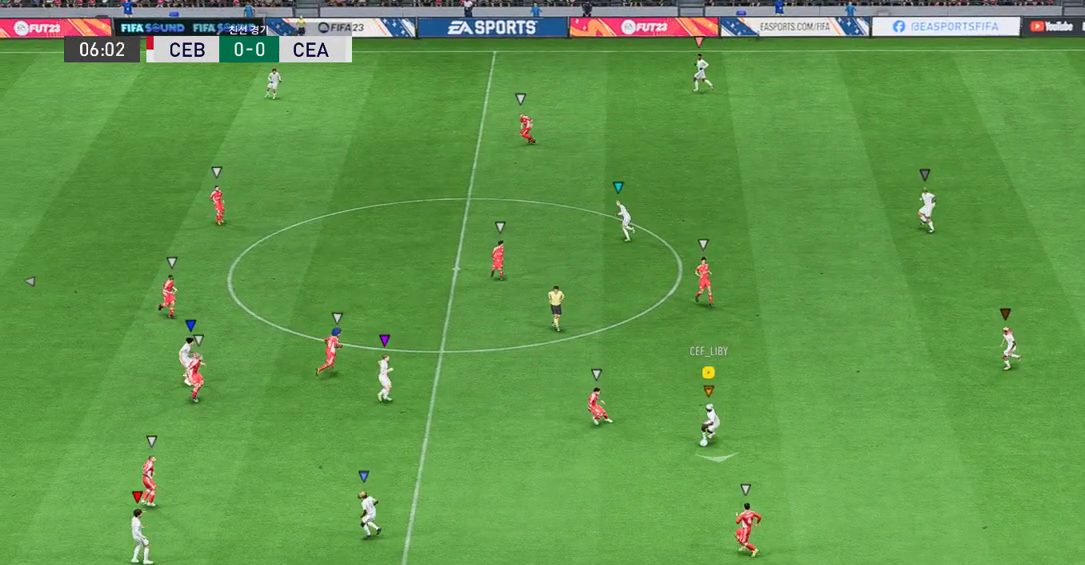
{"buttons": [], "left_stick": "down-left", "events": [[101, "R1", "down"], [134, "left_stick", "down-left"], [252, "R1", "up"]]}
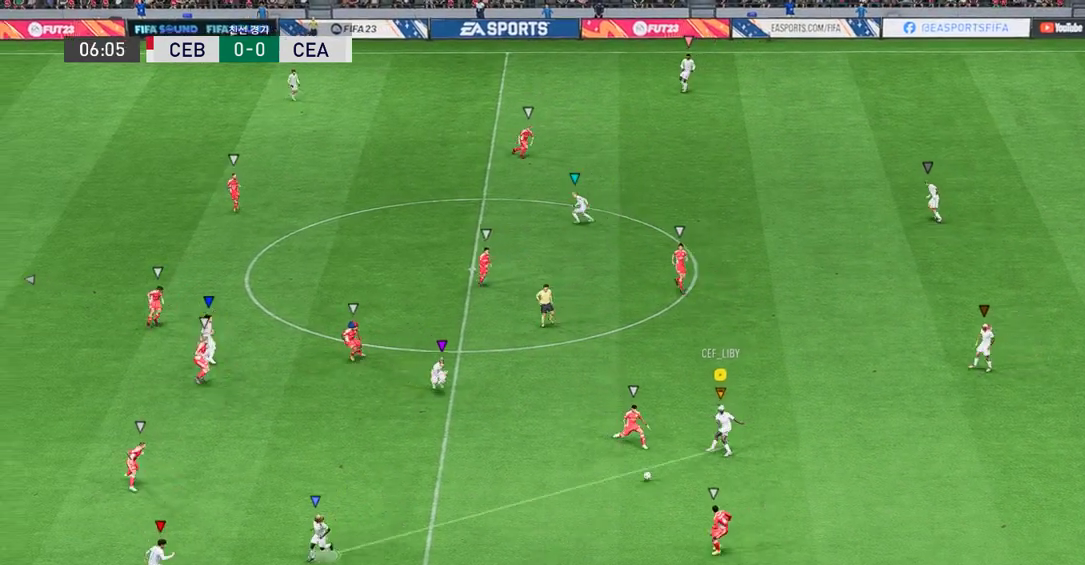
{"buttons": ["R2"], "left_stick": "up-left", "events": [[251, "left_stick", "left"], [352, "left_stick", "up-left"], [369, "R2", "down"]]}
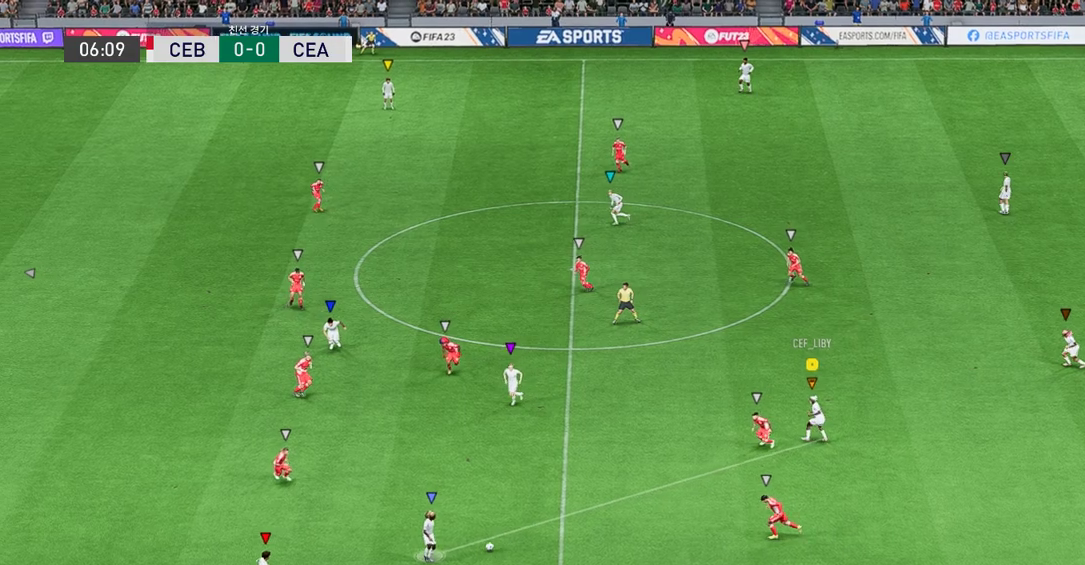
{"buttons": [], "left_stick": "up-left", "events": [[235, "R2", "up"]]}
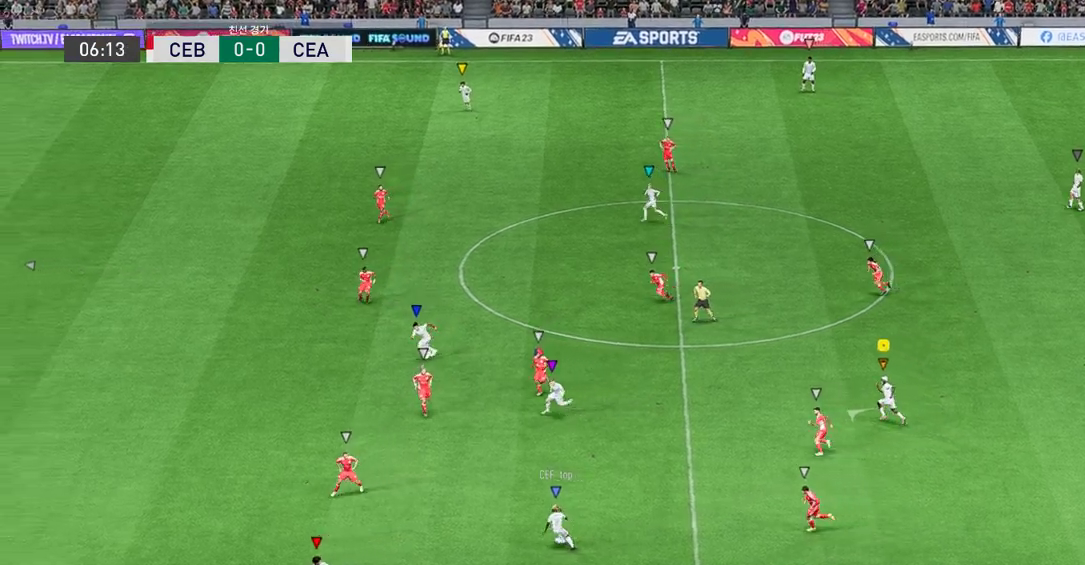
{"buttons": [], "left_stick": "up-left", "events": [[33, "R2", "down"], [100, "left_stick", "left"], [318, "left_stick", "up-left"], [503, "R2", "up"]]}
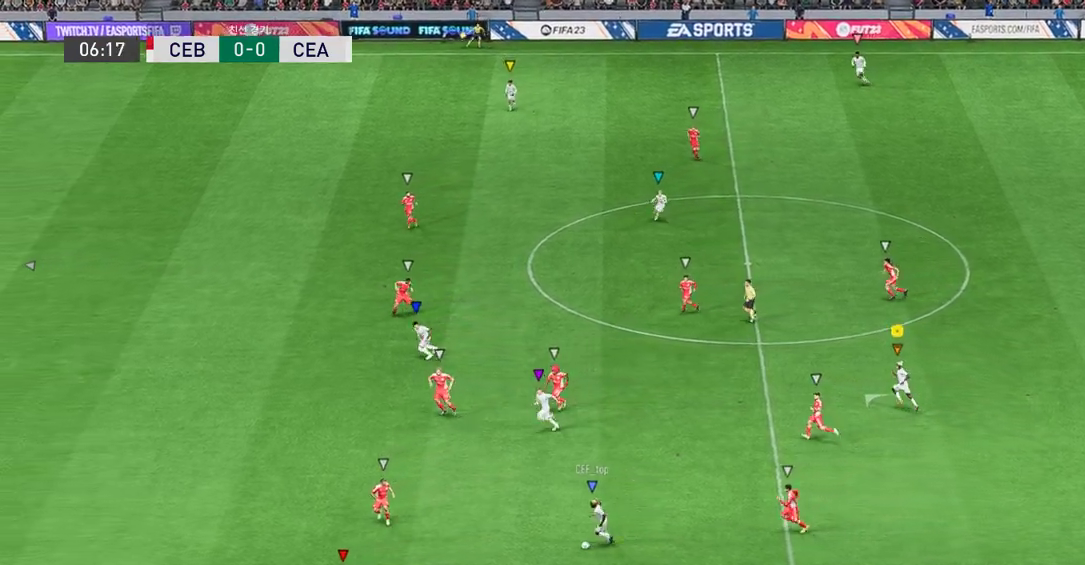
{"buttons": [], "left_stick": "down-left", "events": [[168, "left_stick", "center"], [386, "left_stick", "down-left"]]}
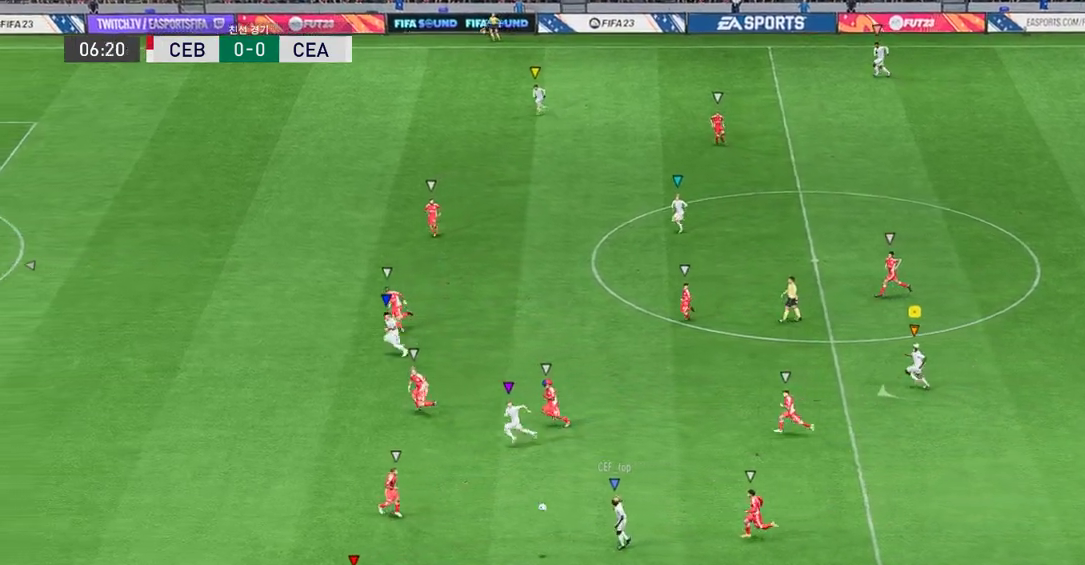
{"buttons": ["R2"], "left_stick": "left", "events": [[101, "R2", "down"], [118, "left_stick", "left"]]}
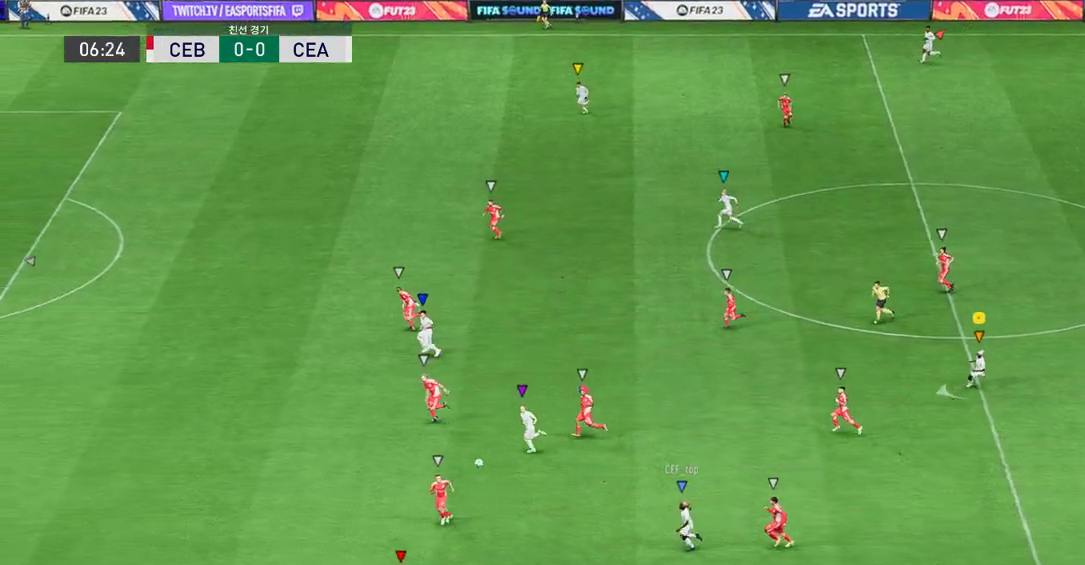
{"buttons": ["R2"], "left_stick": "left", "events": []}
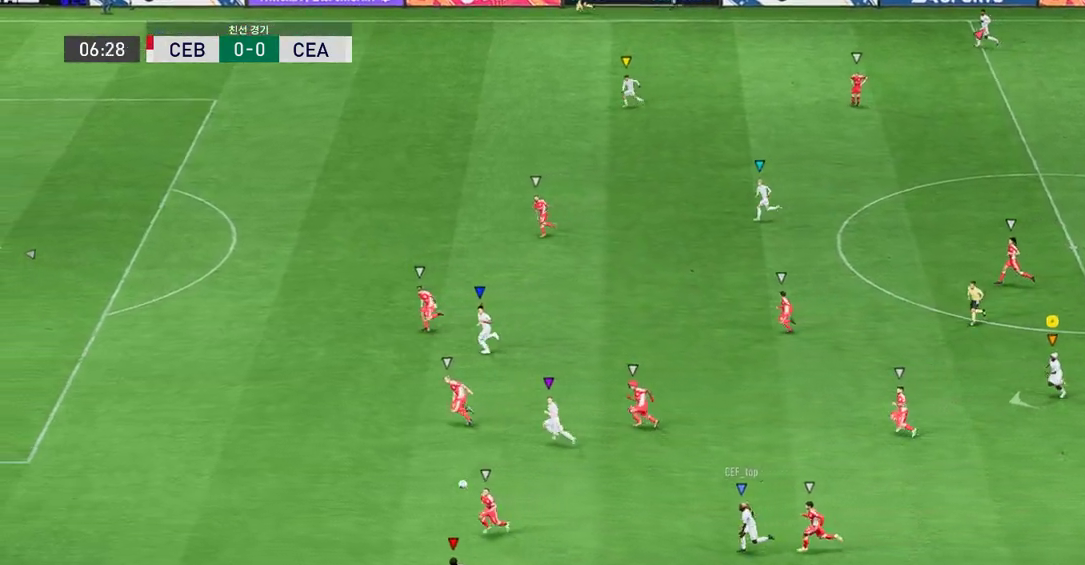
{"buttons": [], "left_stick": "left", "events": [[470, "R2", "up"]]}
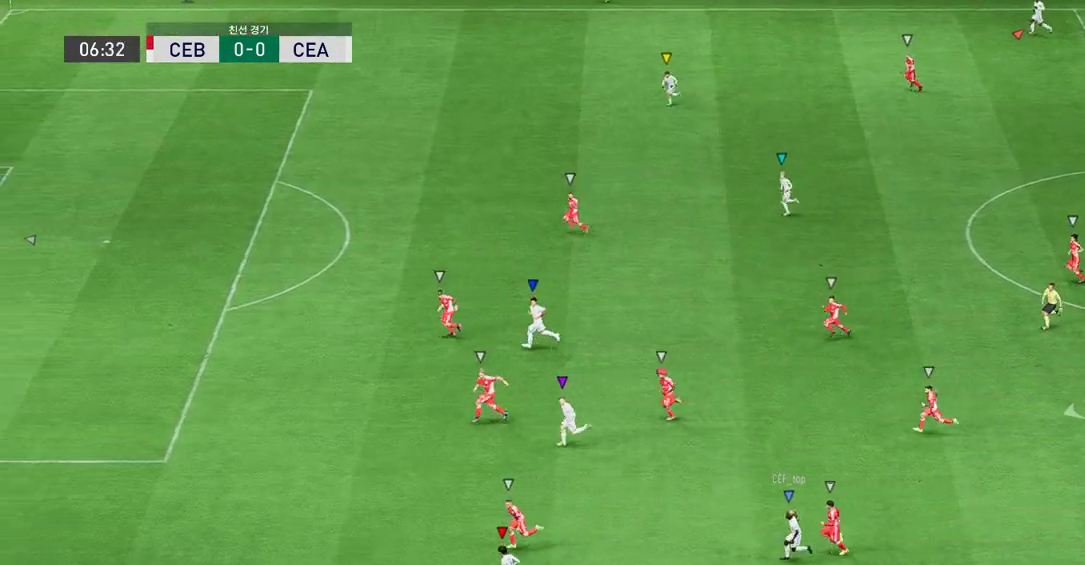
{"buttons": [], "left_stick": "left", "events": []}
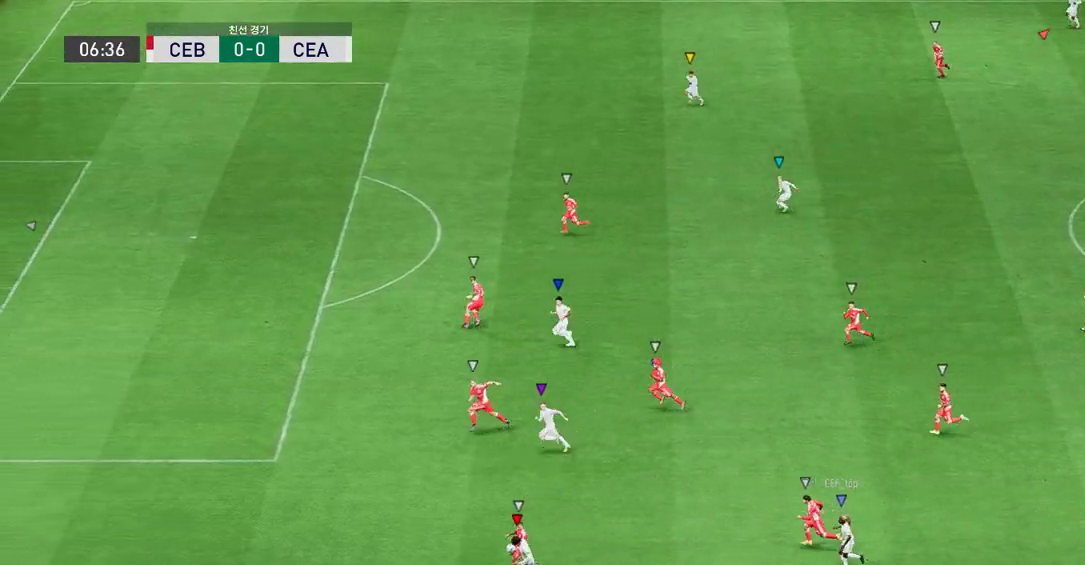
{"buttons": [], "left_stick": "down-left", "events": [[134, "left_stick", "down-left"]]}
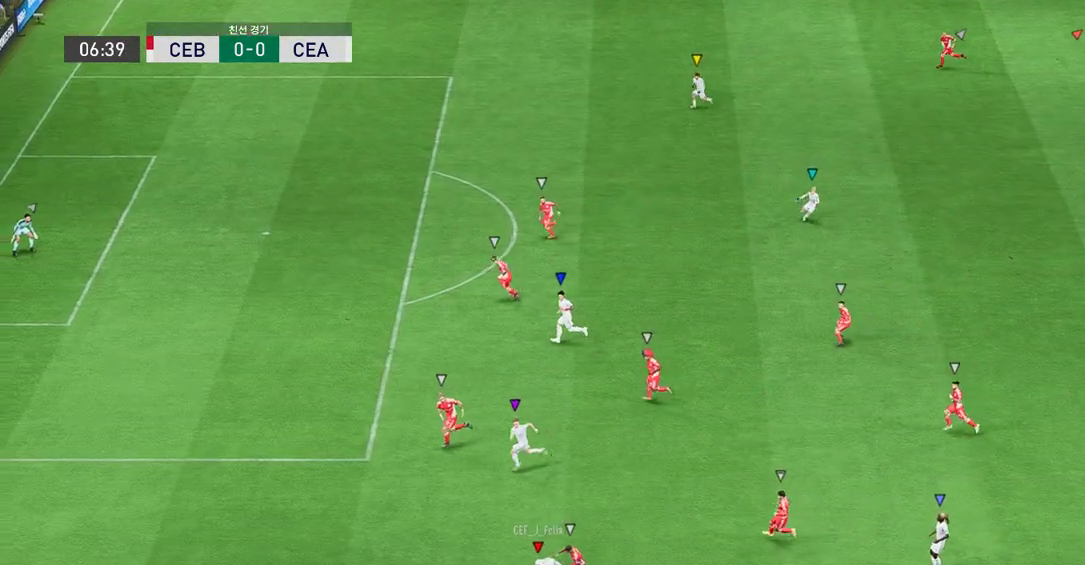
{"buttons": [], "left_stick": "left", "events": [[453, "left_stick", "left"]]}
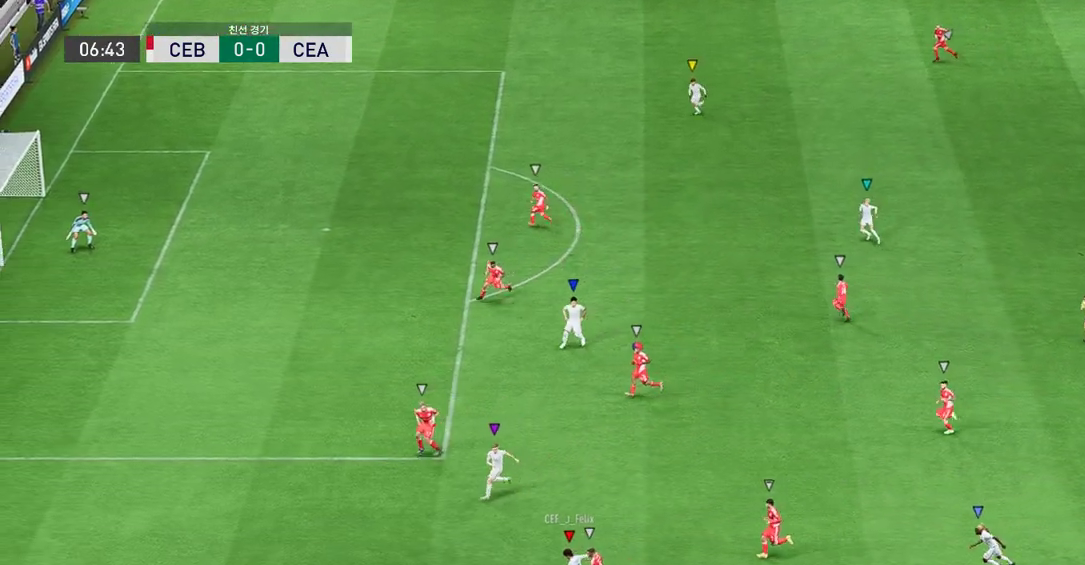
{"buttons": [], "left_stick": "center"}